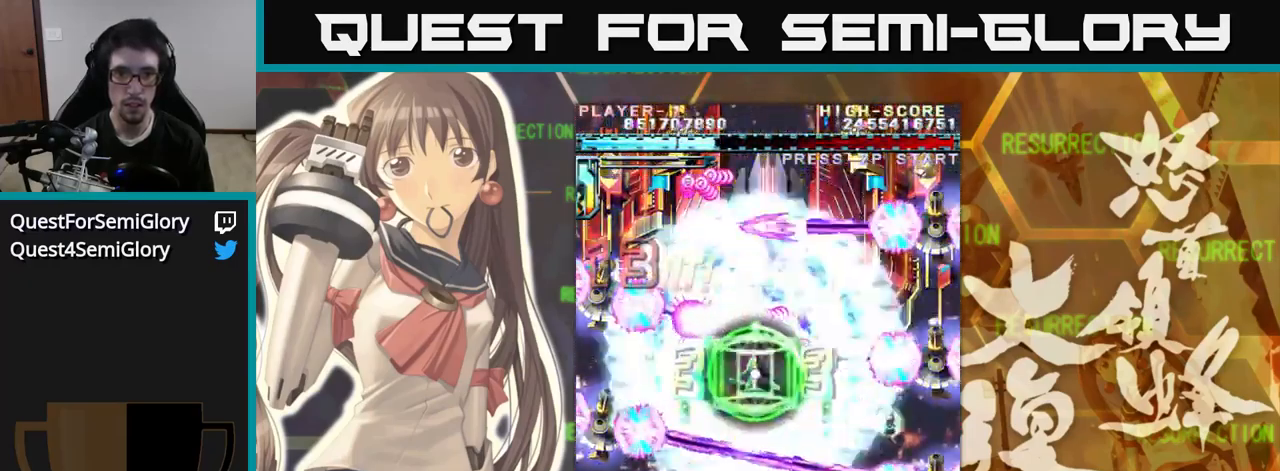
Gameplay with a controller (arcade stick); each line is a JSON object with the inputs held at the frame after it. "events" lists button and stick changes between this image and that frame as [ms after this image, input, new state], when the widget could be followed in between. Not read: L3 R3.
{"buttons": [], "left_stick": "up", "events": [[384, "left_stick", "up"]]}
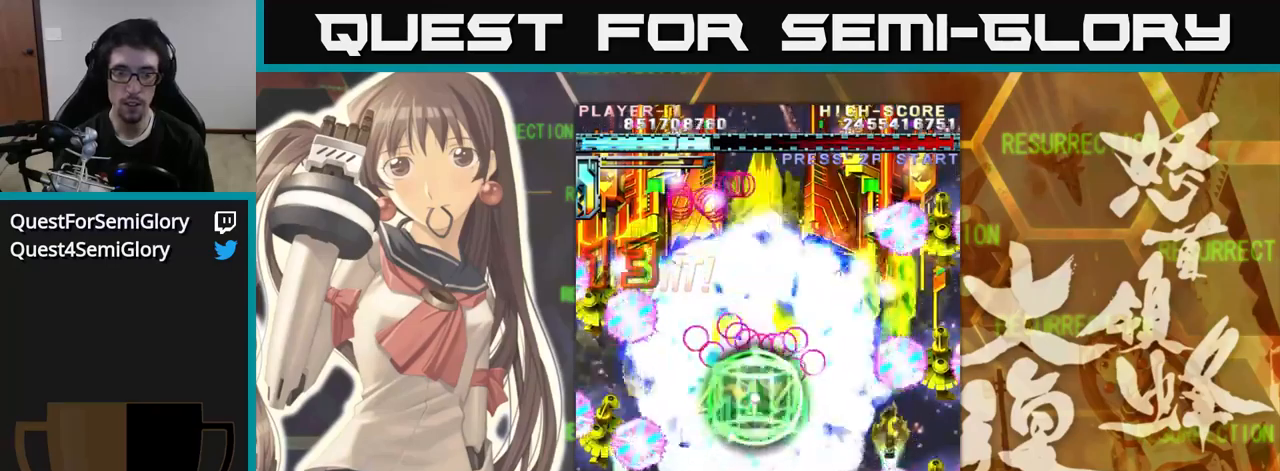
{"buttons": [], "left_stick": "center", "events": [[400, "left_stick", "center"]]}
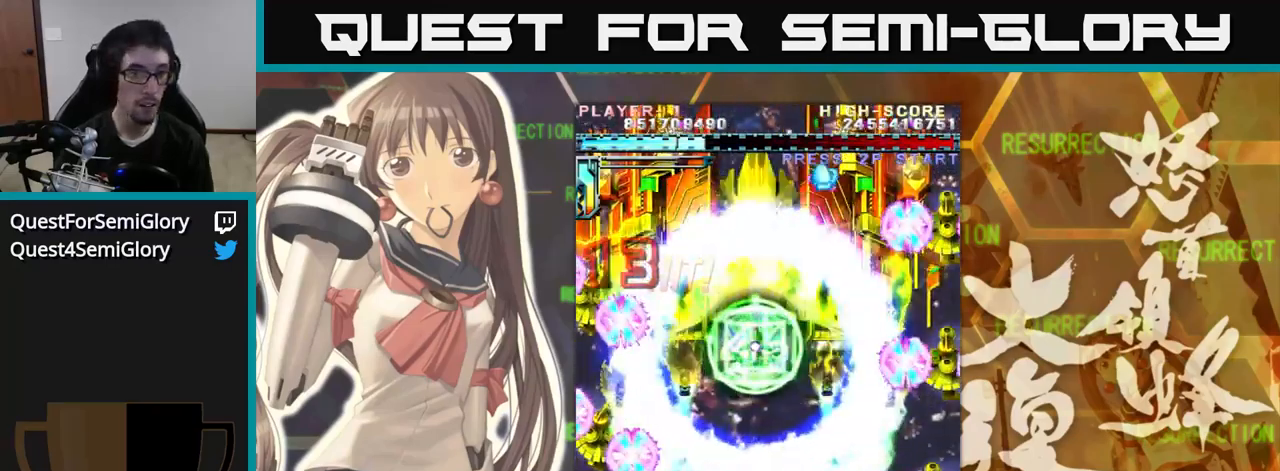
{"buttons": [], "left_stick": "center", "events": []}
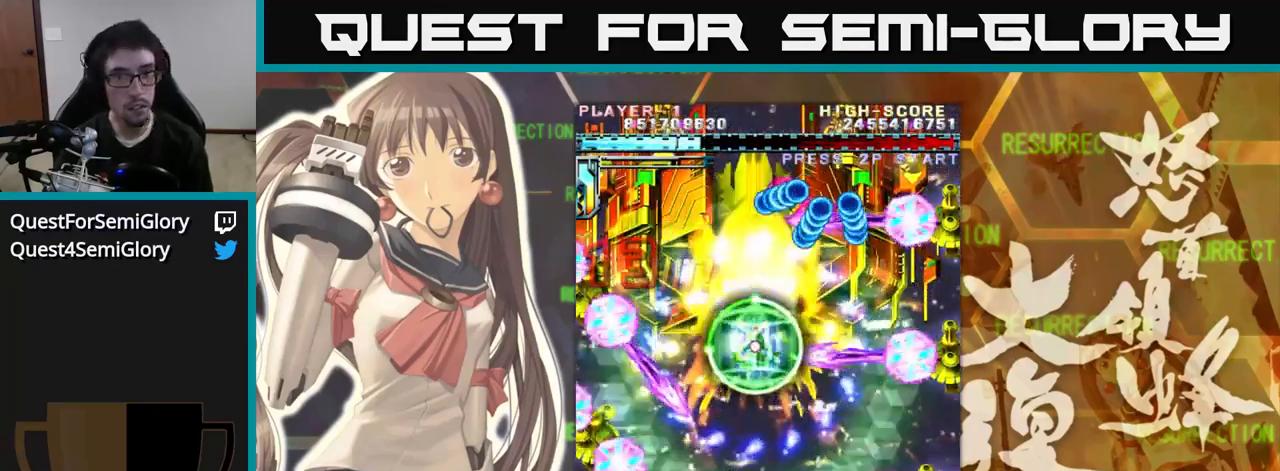
{"buttons": [], "left_stick": "down", "events": [[350, "left_stick", "down"]]}
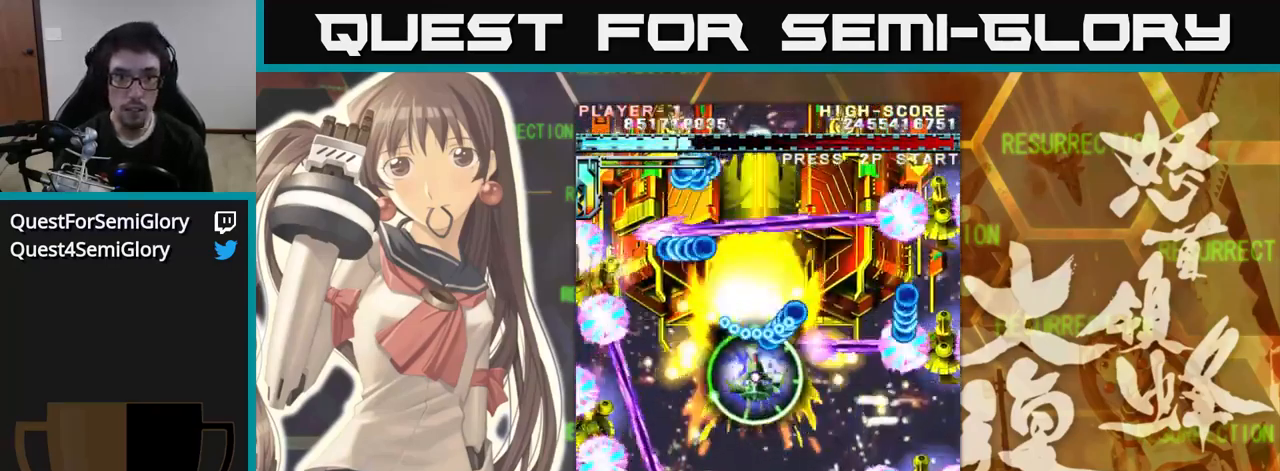
{"buttons": [], "left_stick": "down", "events": [[300, "left_stick", "right"], [484, "left_stick", "down"]]}
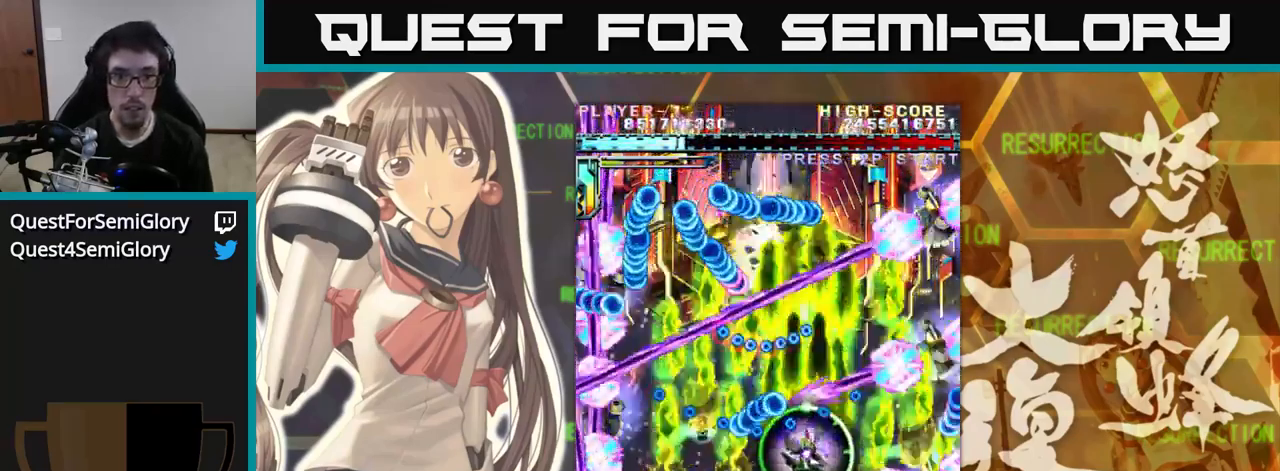
{"buttons": [], "left_stick": "down", "events": [[267, "left_stick", "center"], [317, "left_stick", "up-left"], [450, "left_stick", "down"]]}
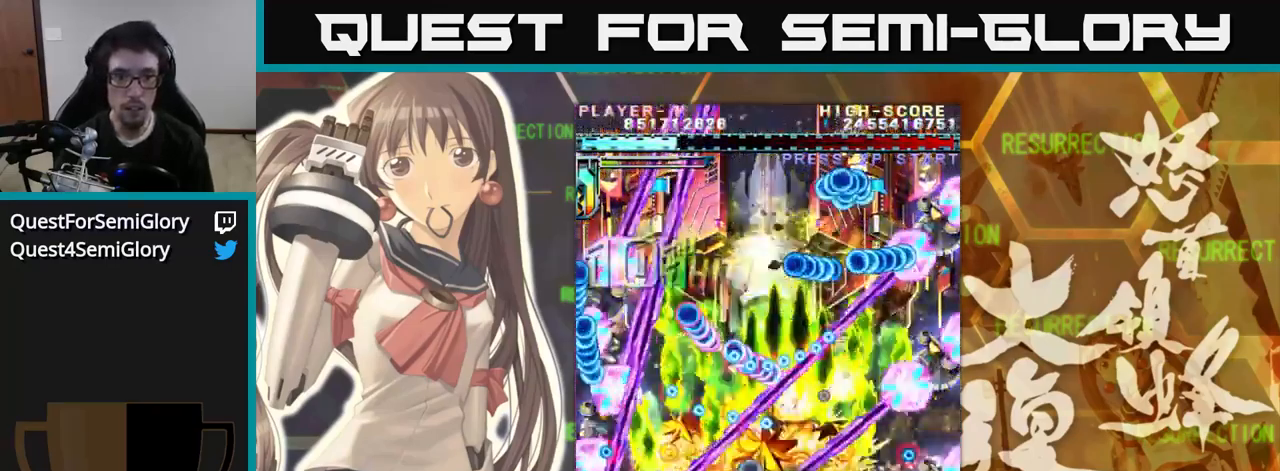
{"buttons": [], "left_stick": "up-left", "events": [[267, "left_stick", "center"], [350, "left_stick", "up"], [500, "left_stick", "up-left"]]}
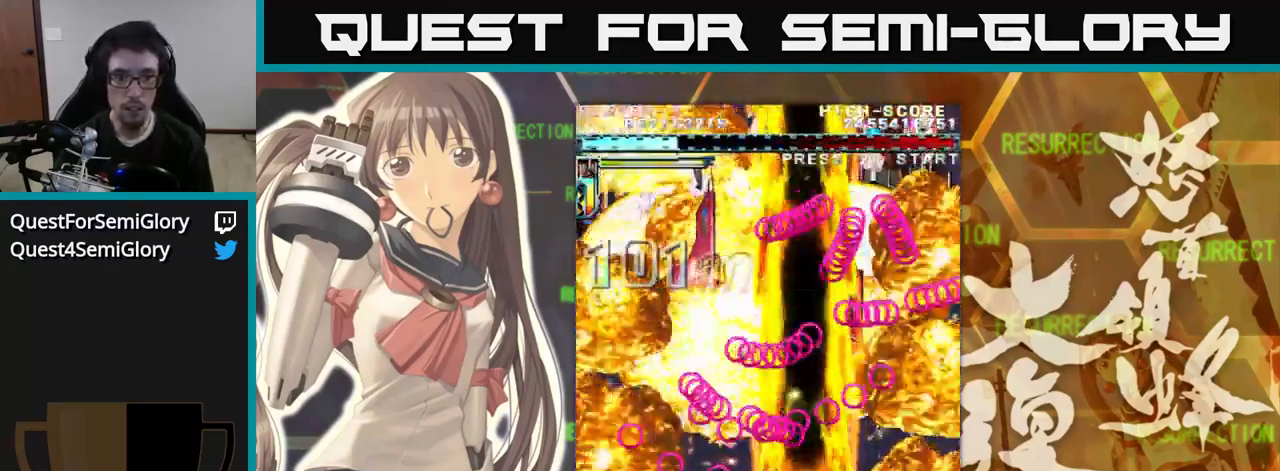
{"buttons": [], "left_stick": "up", "events": [[367, "left_stick", "up"]]}
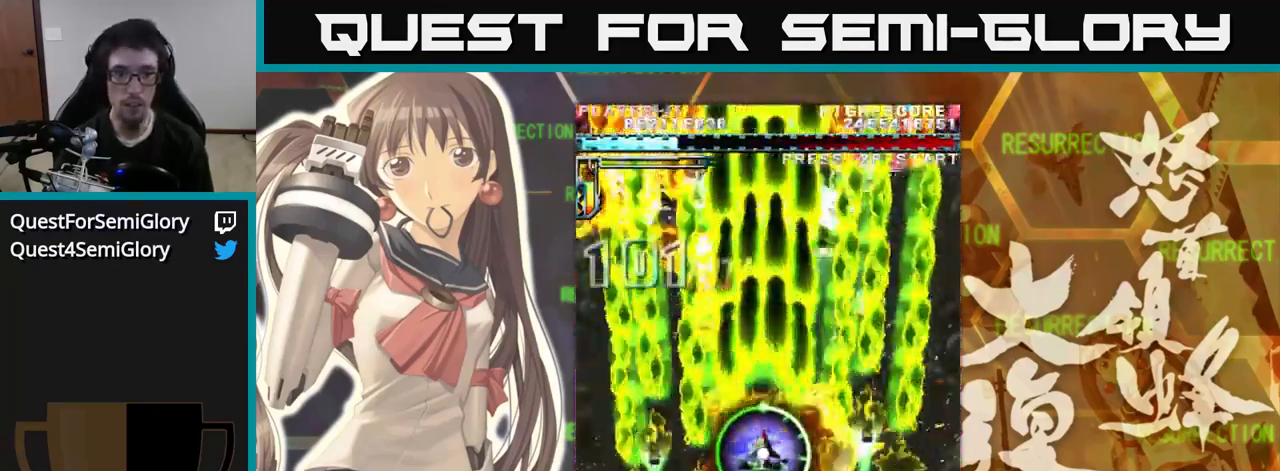
{"buttons": [], "left_stick": "down", "events": [[300, "left_stick", "center"], [400, "left_stick", "down"]]}
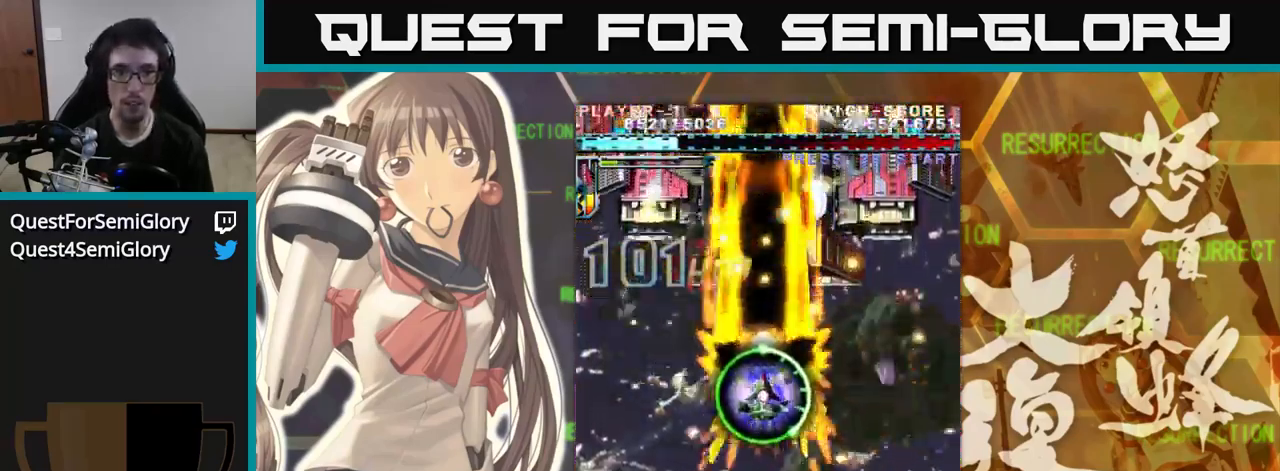
{"buttons": [], "left_stick": "center", "events": [[284, "left_stick", "center"], [350, "left_stick", "up"], [400, "left_stick", "center"]]}
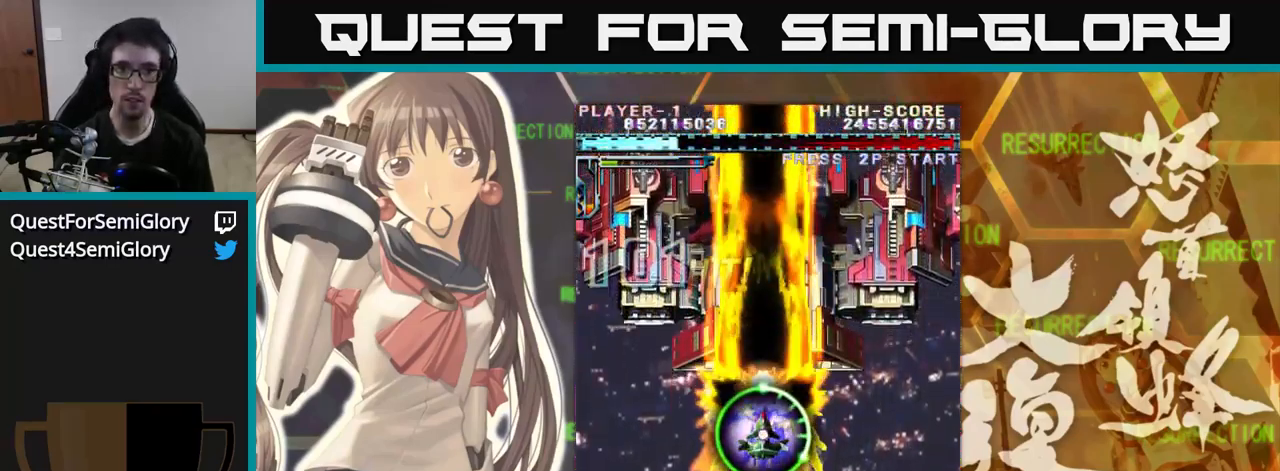
{"buttons": [], "left_stick": "center", "events": [[150, "left_stick", "right"], [200, "left_stick", "center"]]}
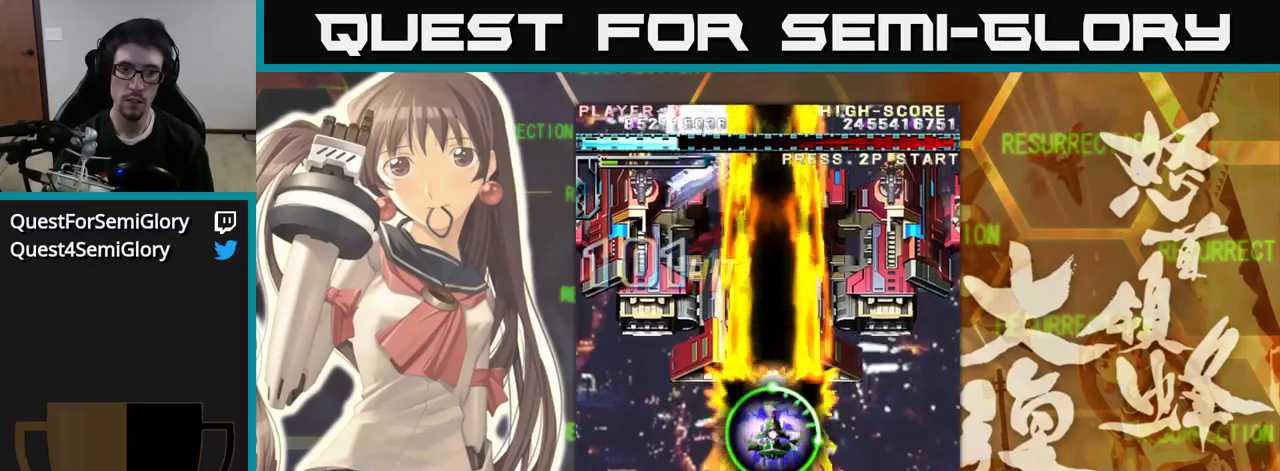
{"buttons": [], "left_stick": "center", "events": []}
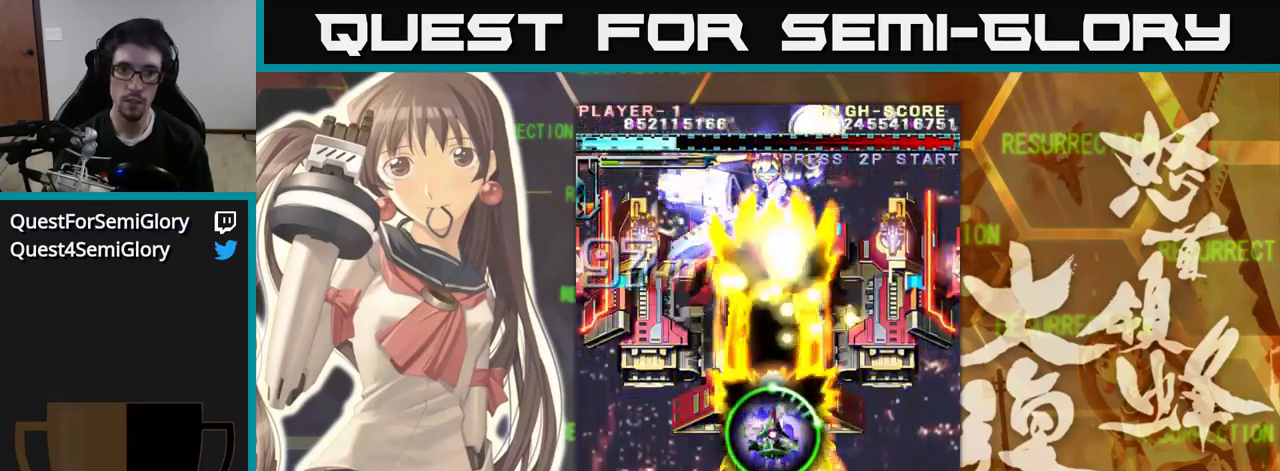
{"buttons": [], "left_stick": "up", "events": [[333, "left_stick", "up"]]}
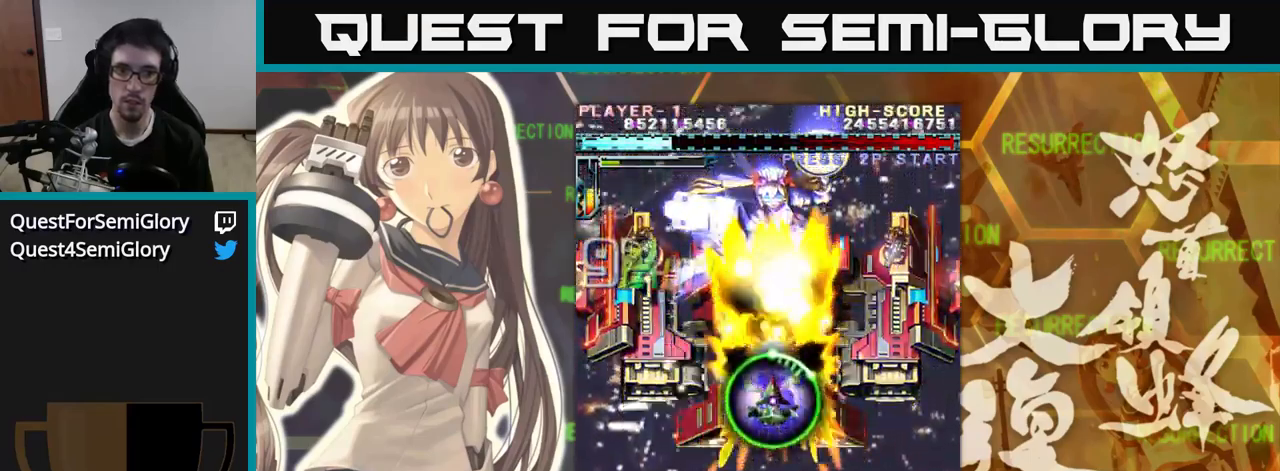
{"buttons": [], "left_stick": "center", "events": [[316, "left_stick", "center"]]}
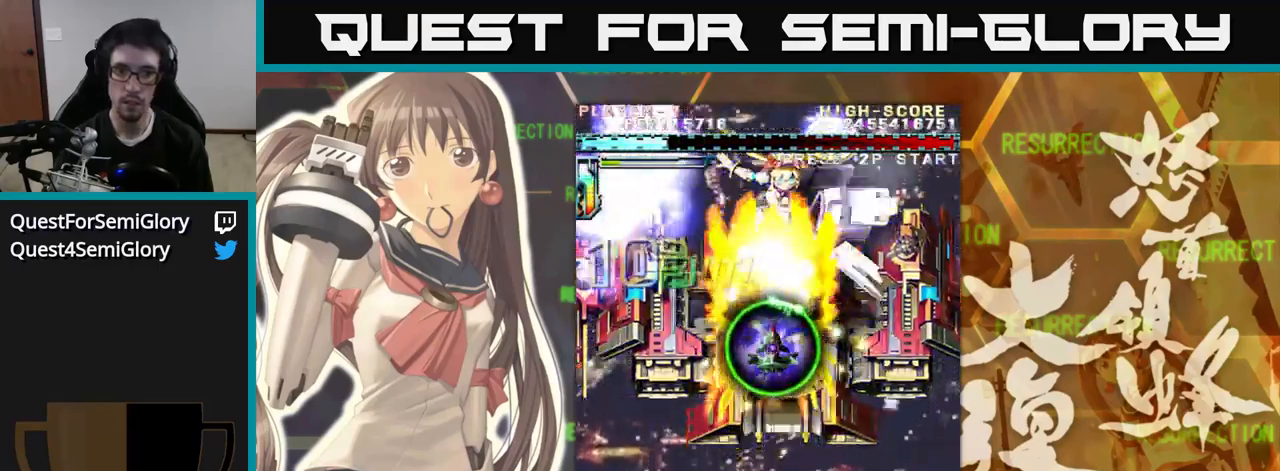
{"buttons": [], "left_stick": "center", "events": [[150, "left_stick", "down"], [450, "left_stick", "center"]]}
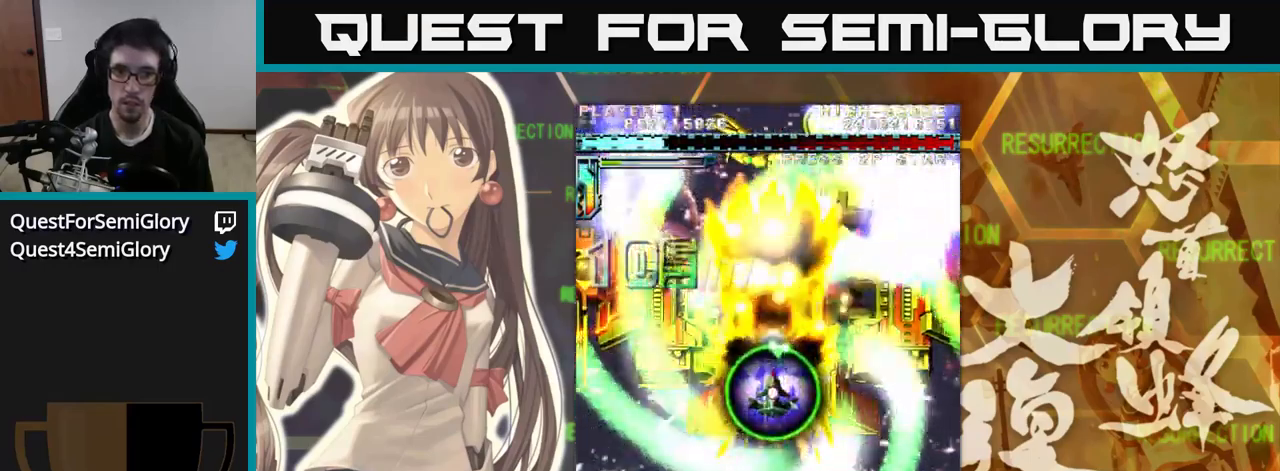
{"buttons": [], "left_stick": "up-left", "events": [[16, "left_stick", "up"], [183, "left_stick", "center"], [350, "left_stick", "up"], [416, "left_stick", "up-left"]]}
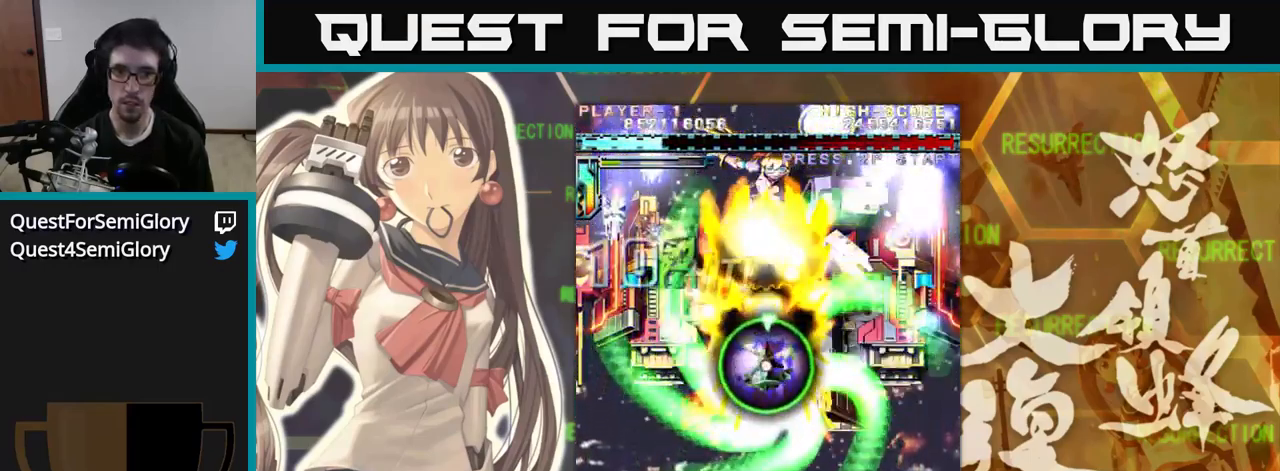
{"buttons": [], "left_stick": "center", "events": [[83, "left_stick", "up"], [300, "left_stick", "center"]]}
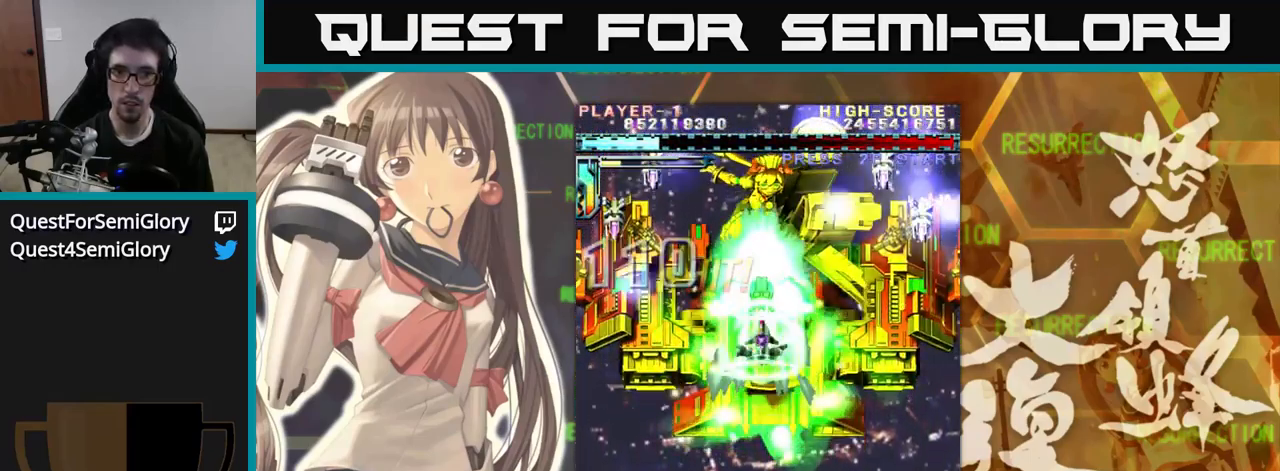
{"buttons": [], "left_stick": "down", "events": [[16, "left_stick", "down"], [133, "left_stick", "center"], [300, "left_stick", "down"]]}
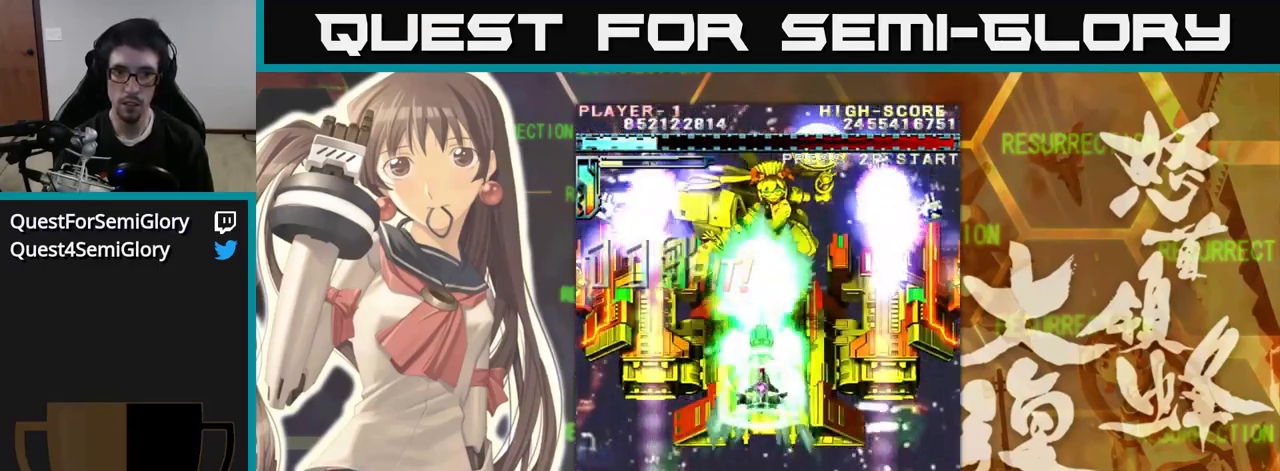
{"buttons": [], "left_stick": "center", "events": [[16, "left_stick", "center"], [66, "left_stick", "up"], [200, "left_stick", "center"], [400, "left_stick", "down"], [500, "left_stick", "center"]]}
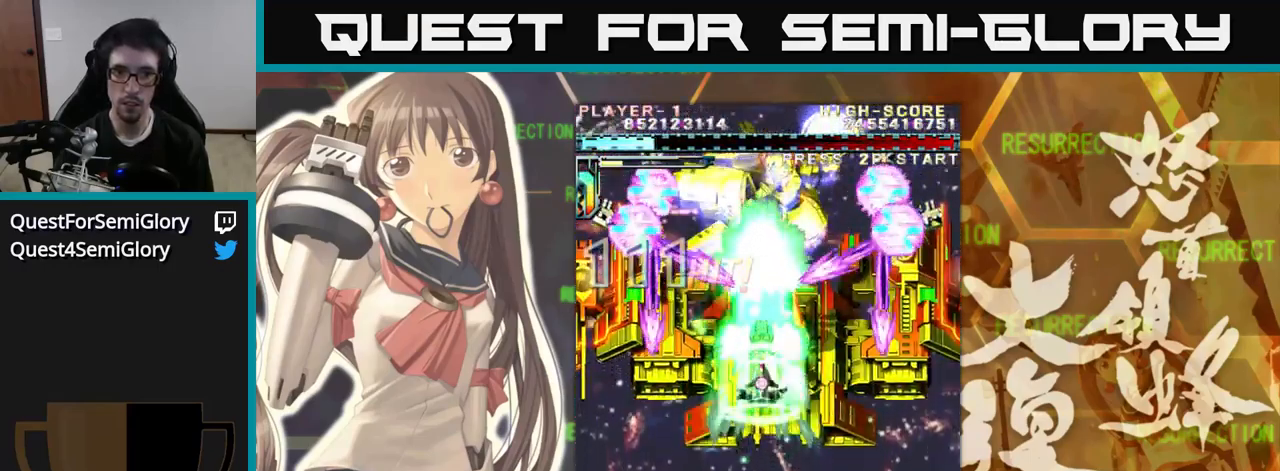
{"buttons": [], "left_stick": "center", "events": [[33, "left_stick", "down"], [50, "left_stick", "center"], [100, "left_stick", "right"], [250, "left_stick", "center"]]}
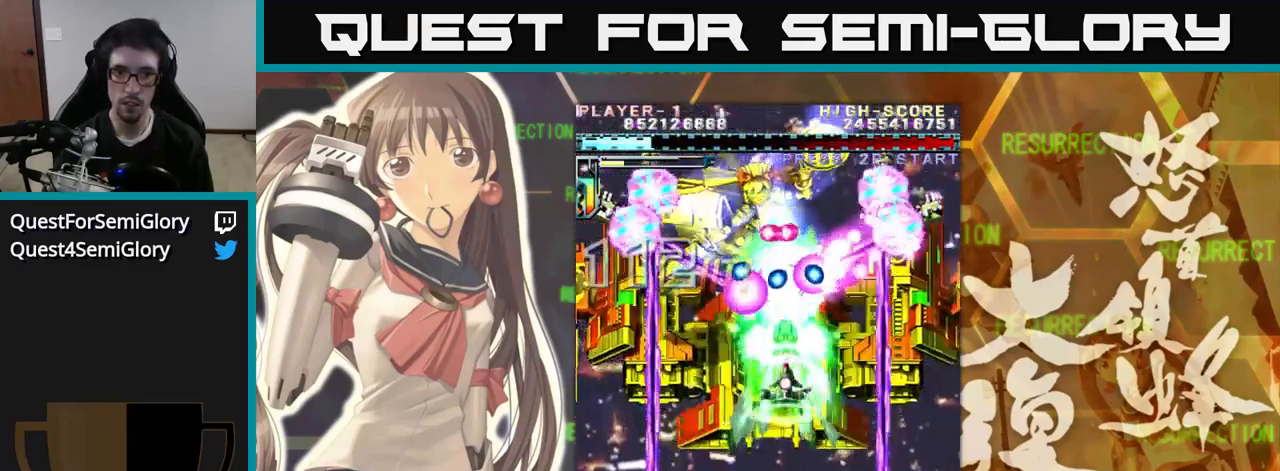
{"buttons": [], "left_stick": "left", "events": [[133, "left_stick", "down"], [250, "left_stick", "left"]]}
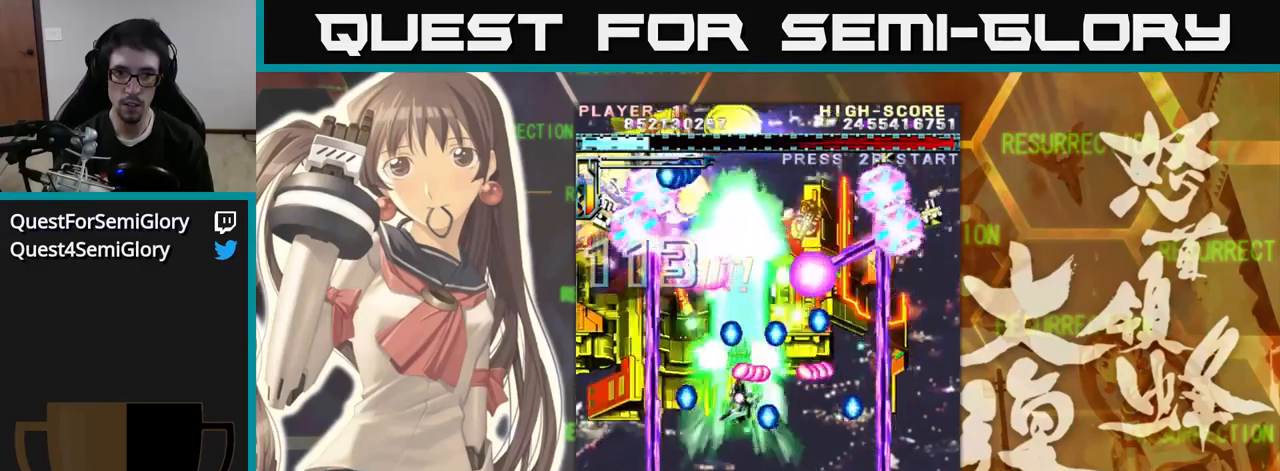
{"buttons": [], "left_stick": "right", "events": [[467, "left_stick", "right"]]}
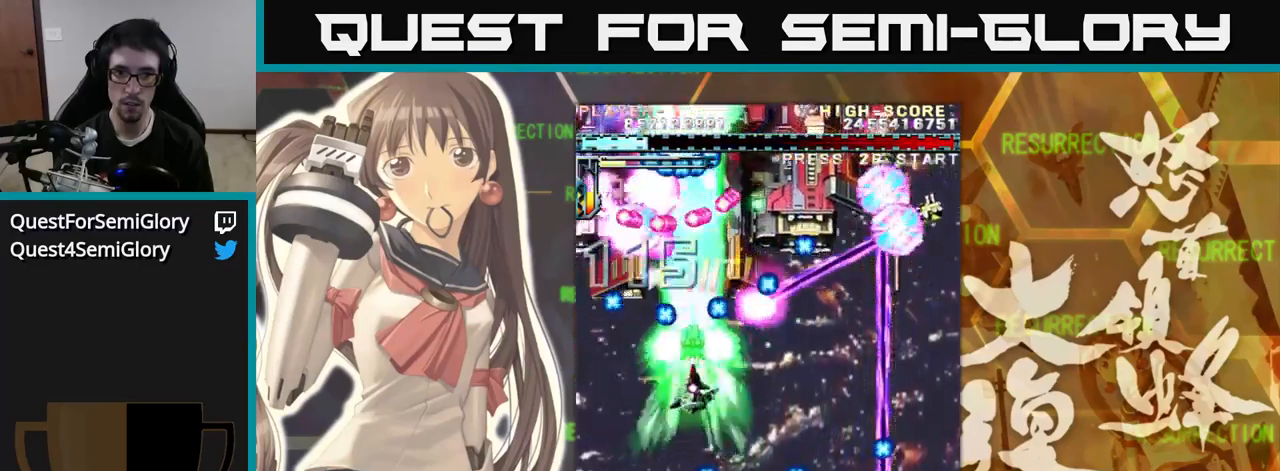
{"buttons": [], "left_stick": "center", "events": [[50, "left_stick", "down-right"], [233, "left_stick", "right"], [350, "left_stick", "center"]]}
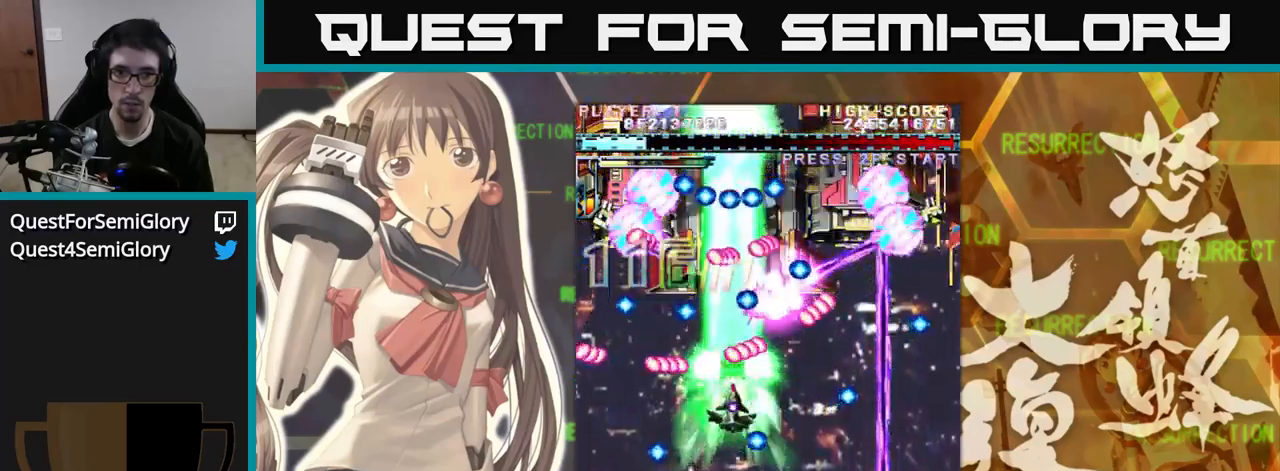
{"buttons": [], "left_stick": "right", "events": [[283, "left_stick", "right"]]}
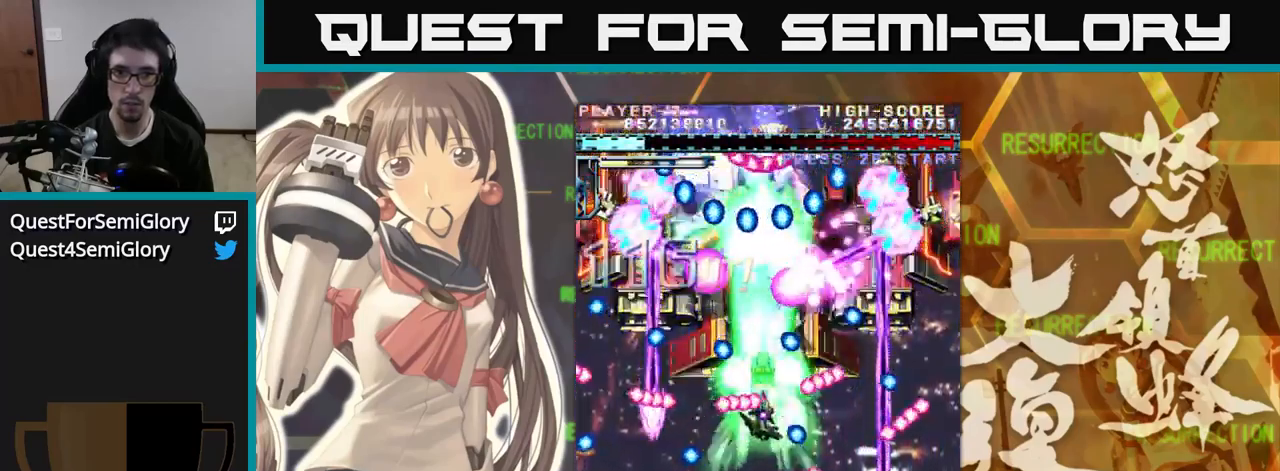
{"buttons": [], "left_stick": "right", "events": [[200, "left_stick", "left"], [350, "left_stick", "down"], [400, "left_stick", "right"]]}
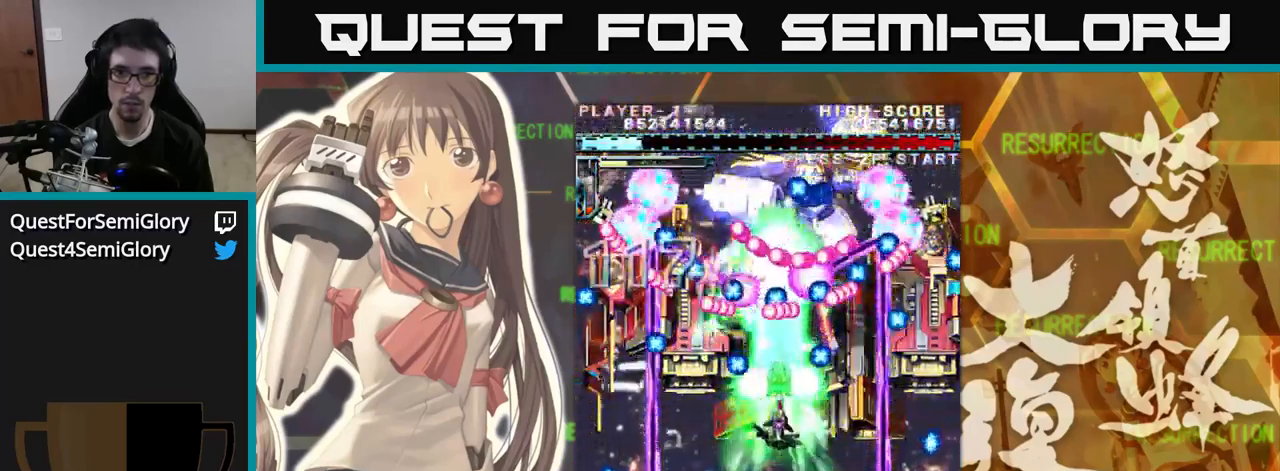
{"buttons": [], "left_stick": "right", "events": [[17, "left_stick", "center"], [100, "left_stick", "left"], [333, "left_stick", "center"], [383, "left_stick", "down"], [467, "left_stick", "right"]]}
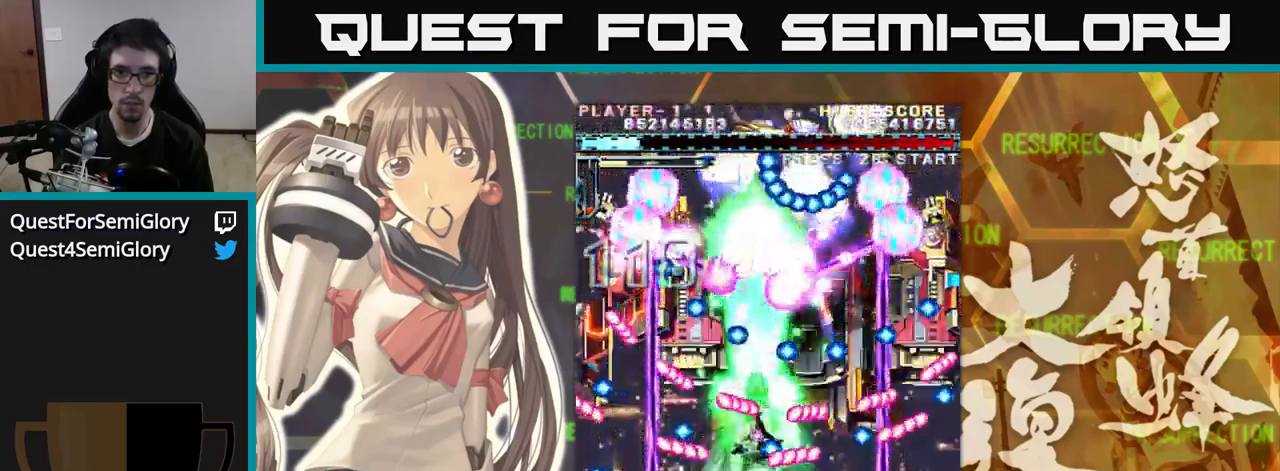
{"buttons": [], "left_stick": "right", "events": [[100, "left_stick", "center"], [150, "left_stick", "left"], [317, "left_stick", "center"], [383, "left_stick", "right"]]}
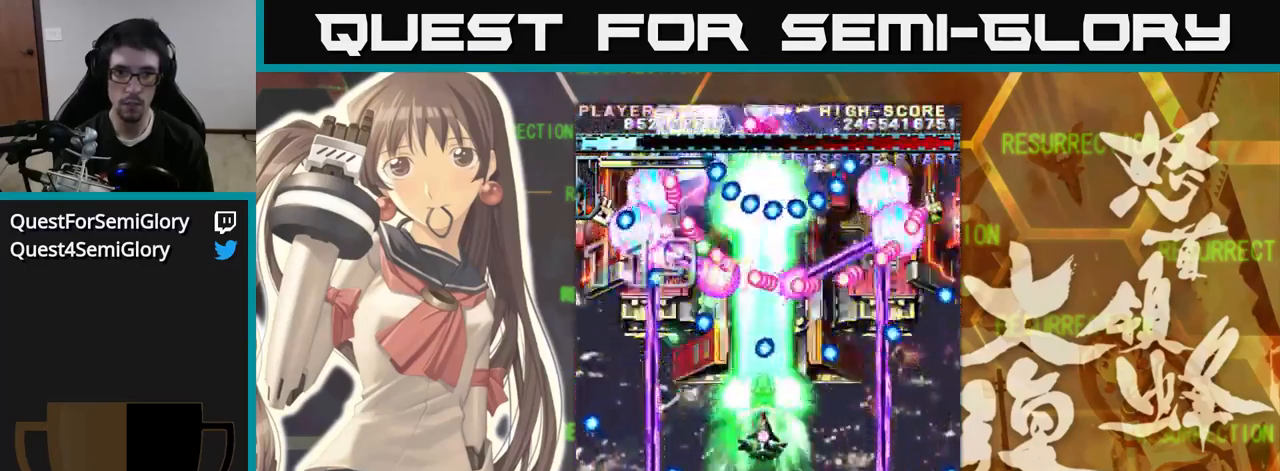
{"buttons": [], "left_stick": "left", "events": [[50, "left_stick", "center"], [233, "left_stick", "right"], [333, "left_stick", "center"], [383, "left_stick", "left"]]}
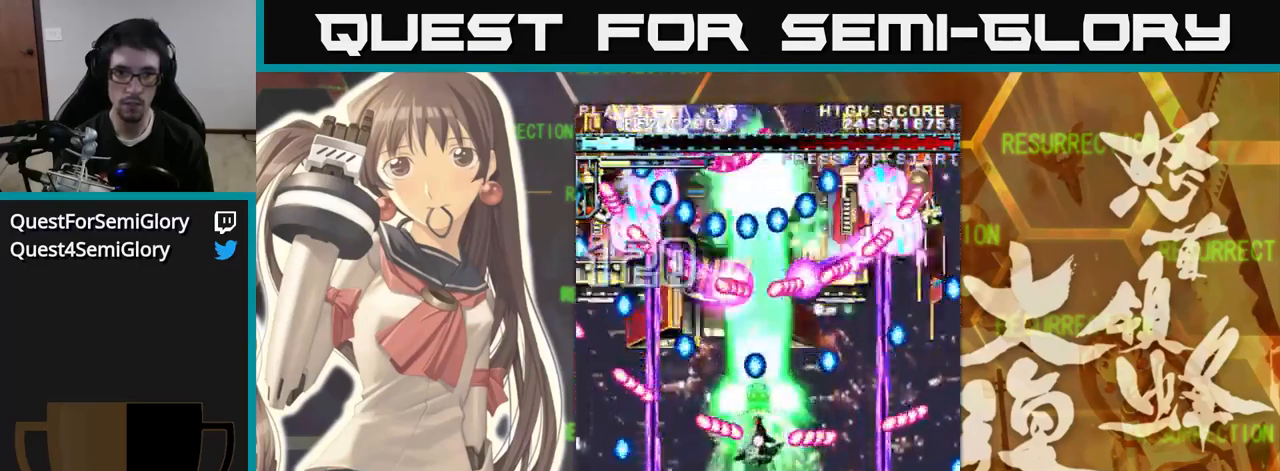
{"buttons": [], "left_stick": "left", "events": [[250, "left_stick", "center"], [333, "left_stick", "right"], [483, "left_stick", "left"]]}
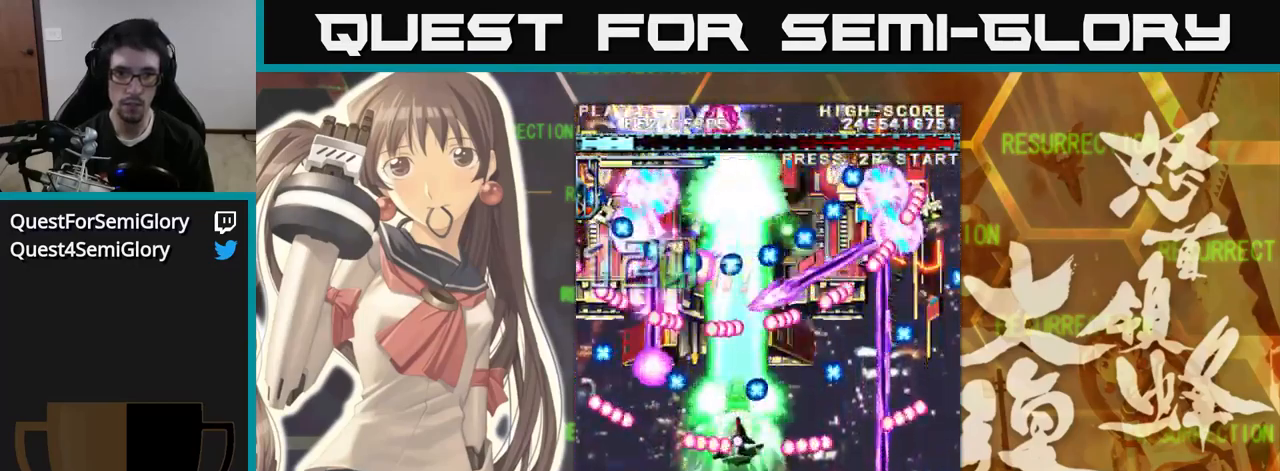
{"buttons": [], "left_stick": "down-right", "events": [[150, "left_stick", "center"], [200, "left_stick", "right"], [417, "left_stick", "down-right"]]}